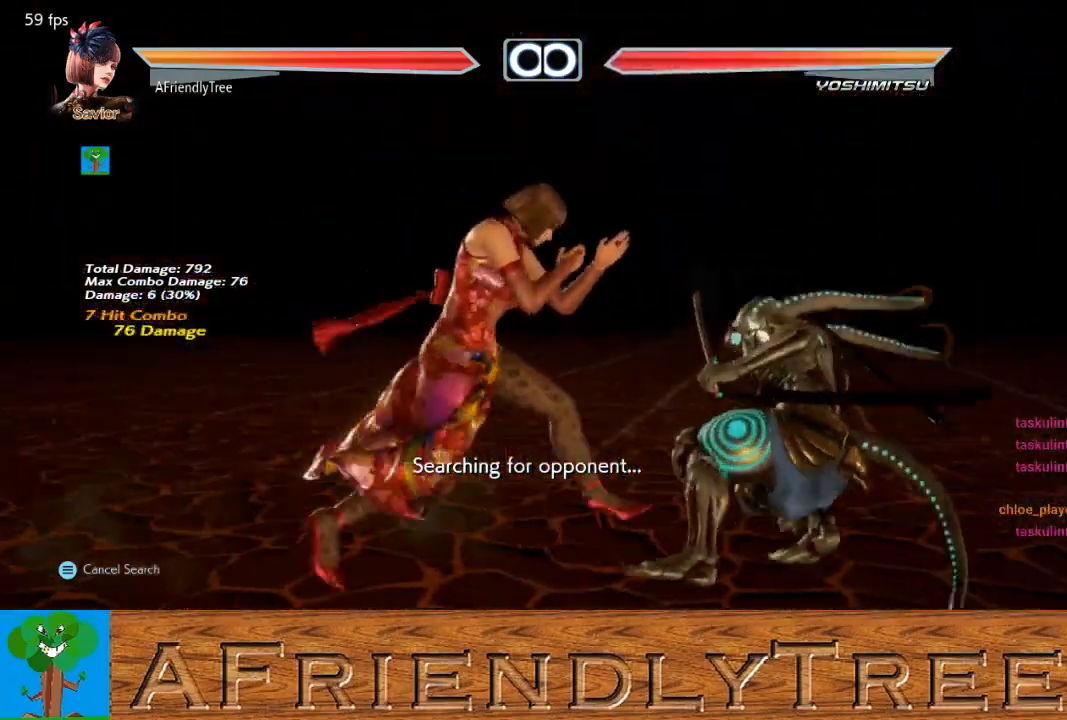
Gameplay with a controller (arcade stick); each line is a JSON object with the inputs held at the frame after it. "events" lists button and stick changes between this image and that frame as [ms after this image, input, new state], when the widget could be followed in between. Not read: L3 R3.
{"buttons": [], "left_stick": "center", "events": [[33, "left_stick", "center"]]}
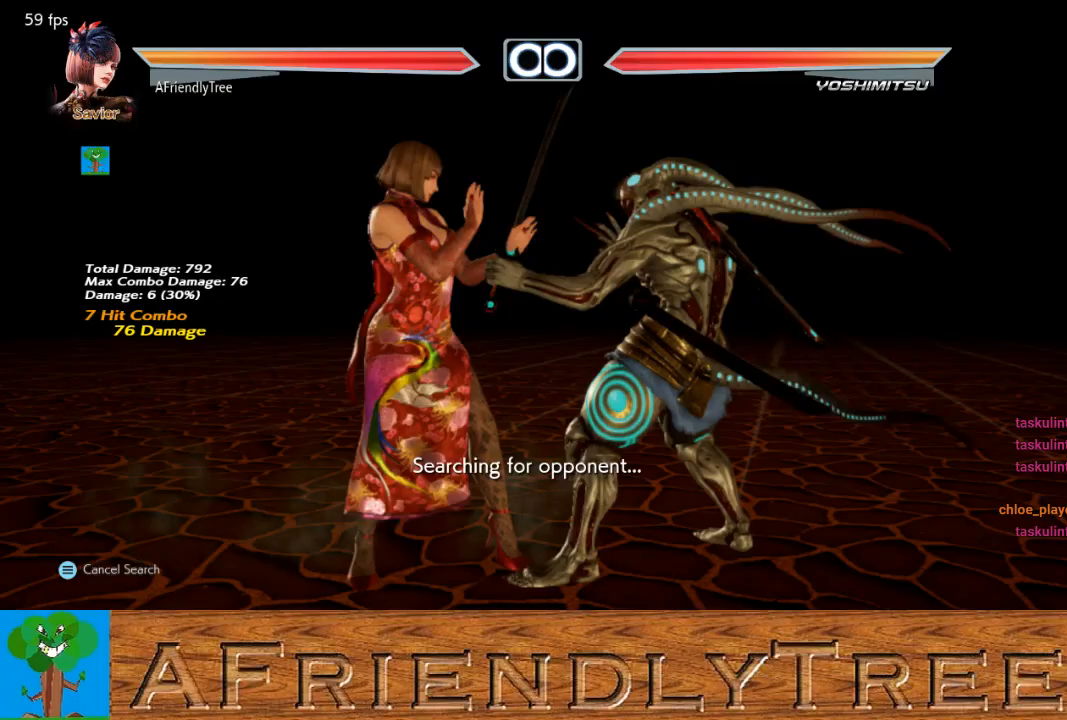
{"buttons": [], "left_stick": "center", "events": []}
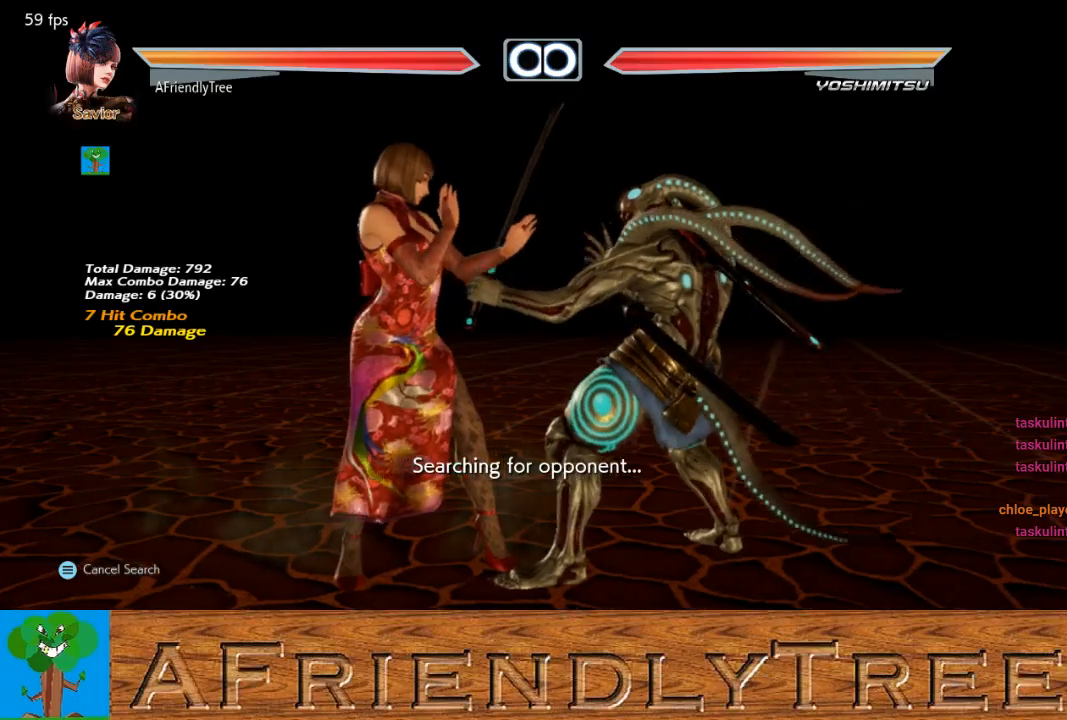
{"buttons": [], "left_stick": "down-right", "events": [[33, "left_stick", "down"], [333, "left_stick", "down-right"], [367, "TRIANGLE", "down"], [400, "SQUARE", "down"], [433, "TRIANGLE", "up"], [467, "SQUARE", "up"]]}
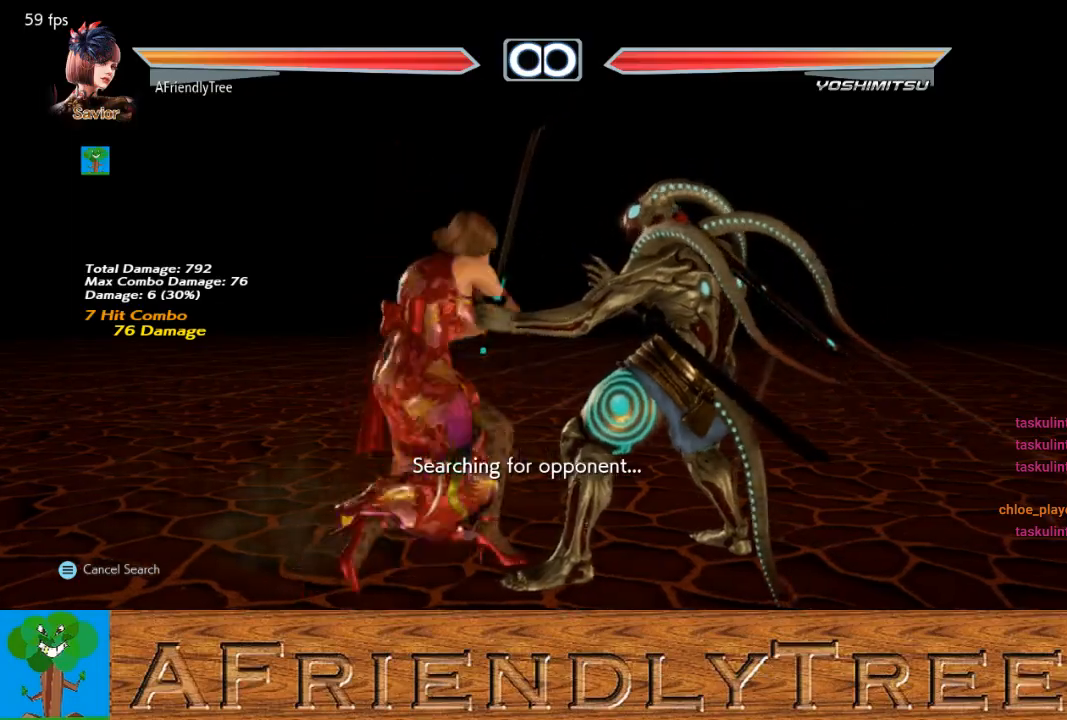
{"buttons": [], "left_stick": "down-right", "events": []}
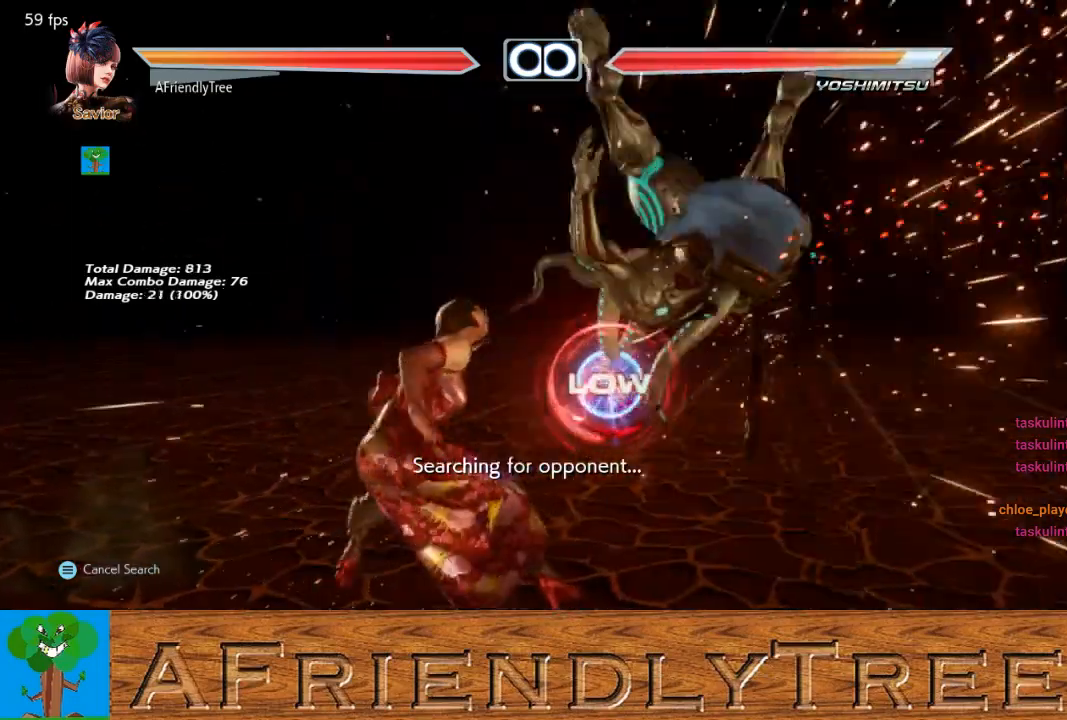
{"buttons": ["SQUARE"], "left_stick": "center", "events": [[333, "CIRCLE", "down"], [400, "CIRCLE", "up"], [433, "left_stick", "center"], [500, "SQUARE", "down"]]}
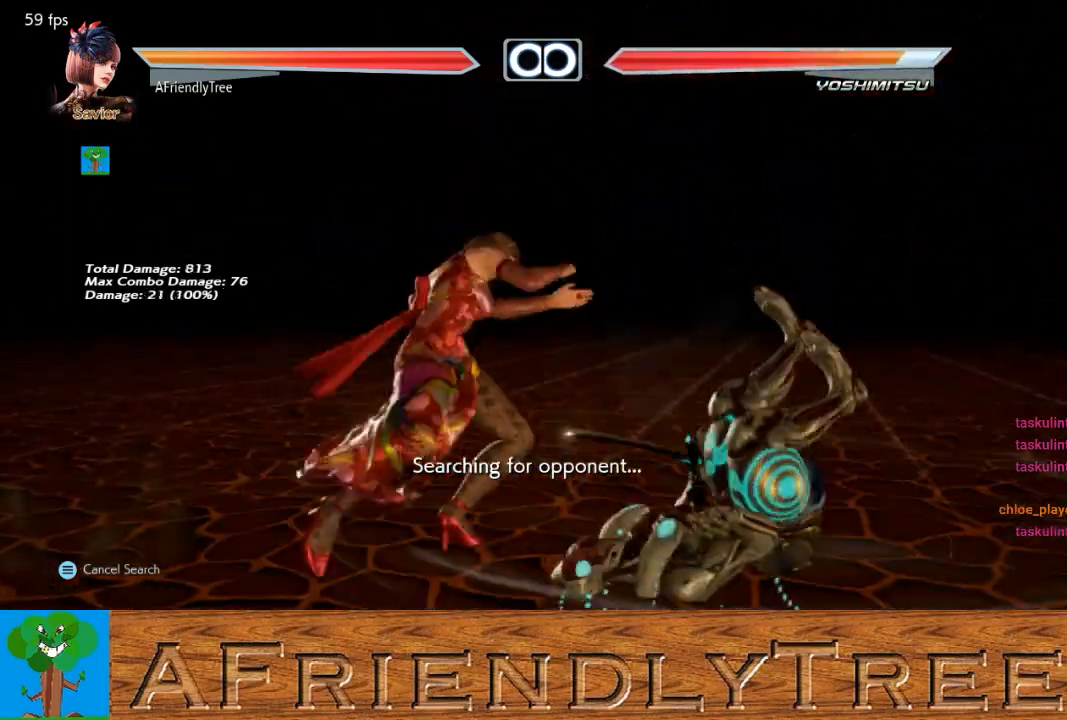
{"buttons": ["SQUARE"], "left_stick": "center", "events": []}
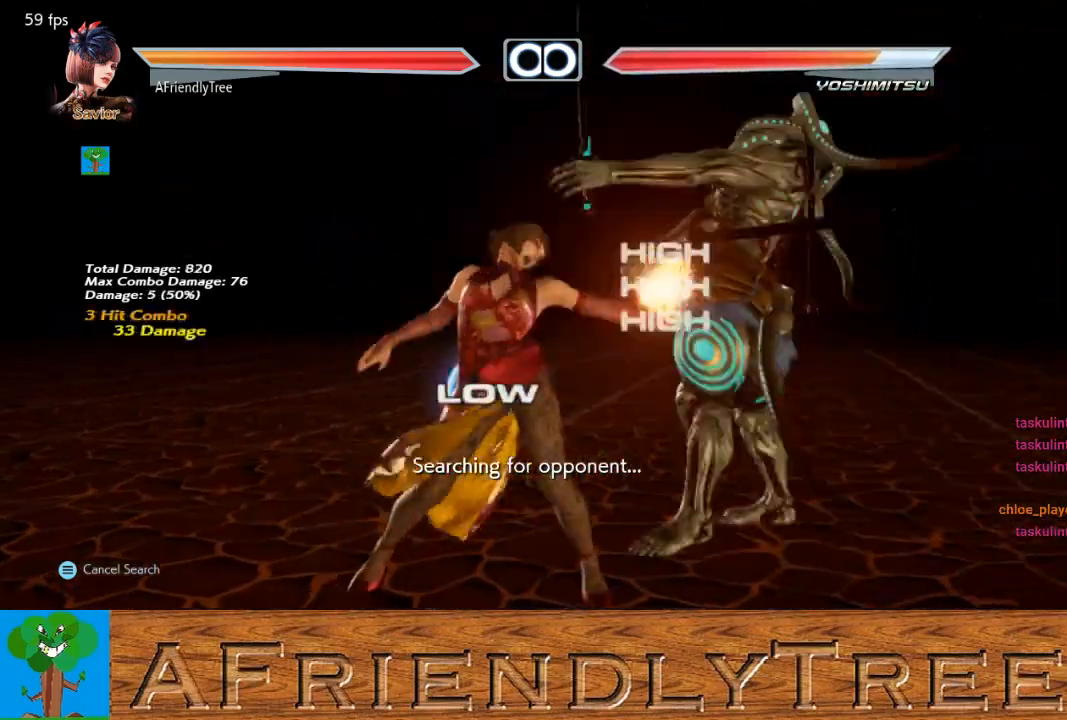
{"buttons": [], "left_stick": "right", "events": [[100, "SQUARE", "up"], [200, "left_stick", "right"], [267, "TRIANGLE", "down"], [400, "TRIANGLE", "up"]]}
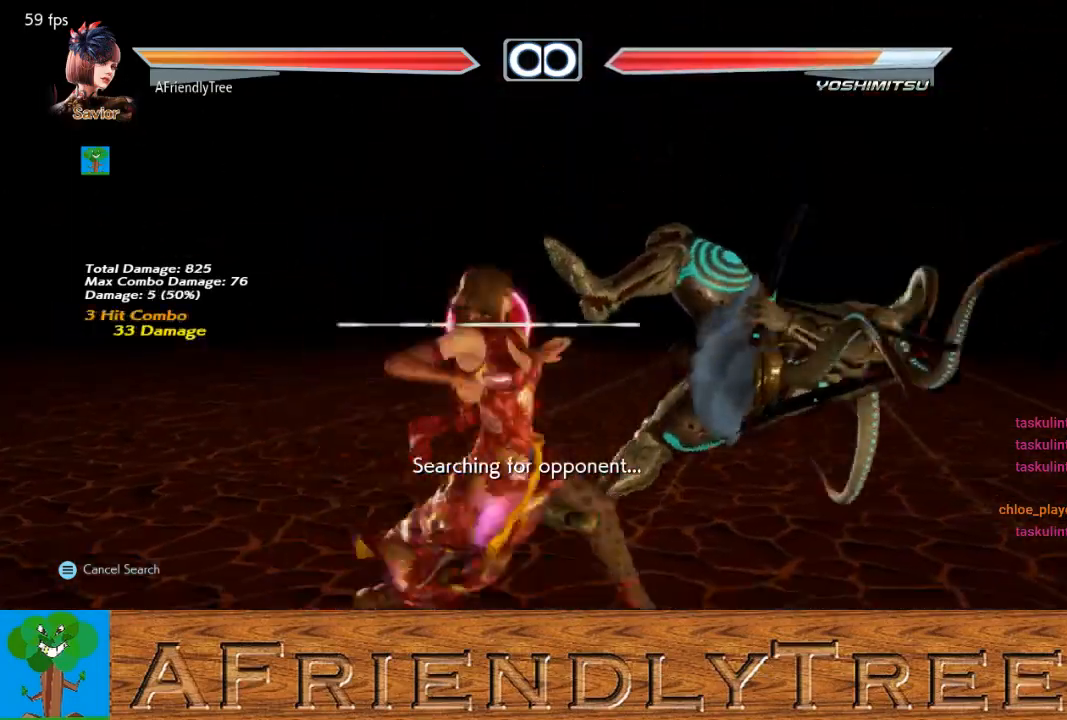
{"buttons": [], "left_stick": "right", "events": [[367, "CROSS", "down"], [467, "CROSS", "up"]]}
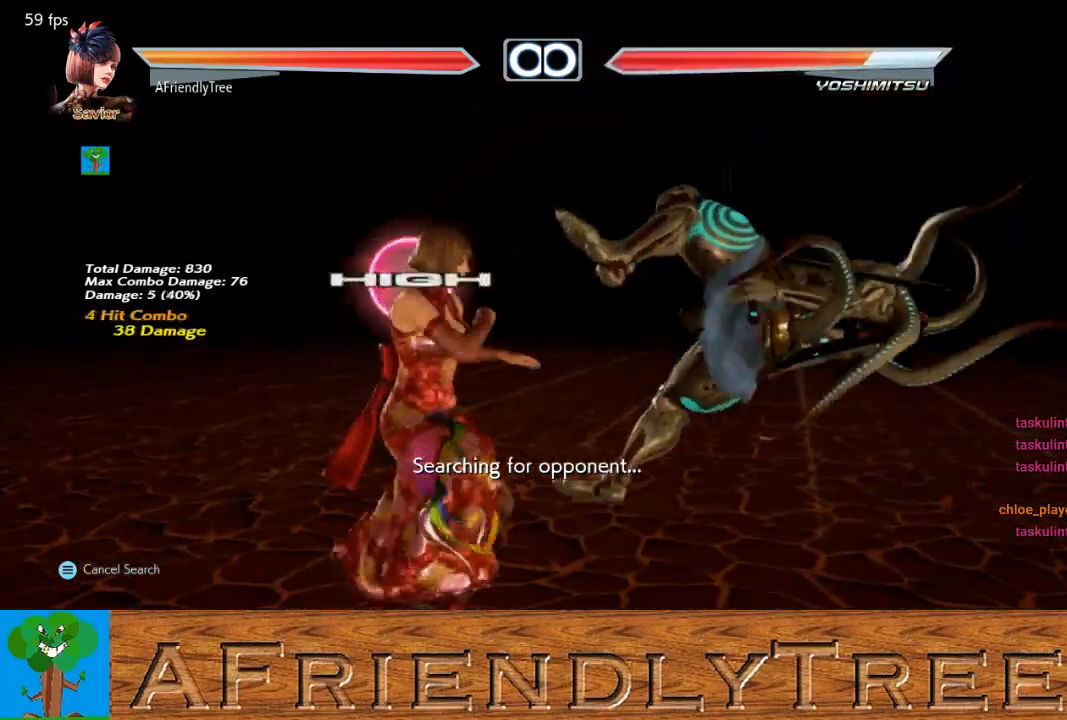
{"buttons": ["TRIANGLE"], "left_stick": "center", "events": [[33, "TRIANGLE", "down"], [400, "left_stick", "center"]]}
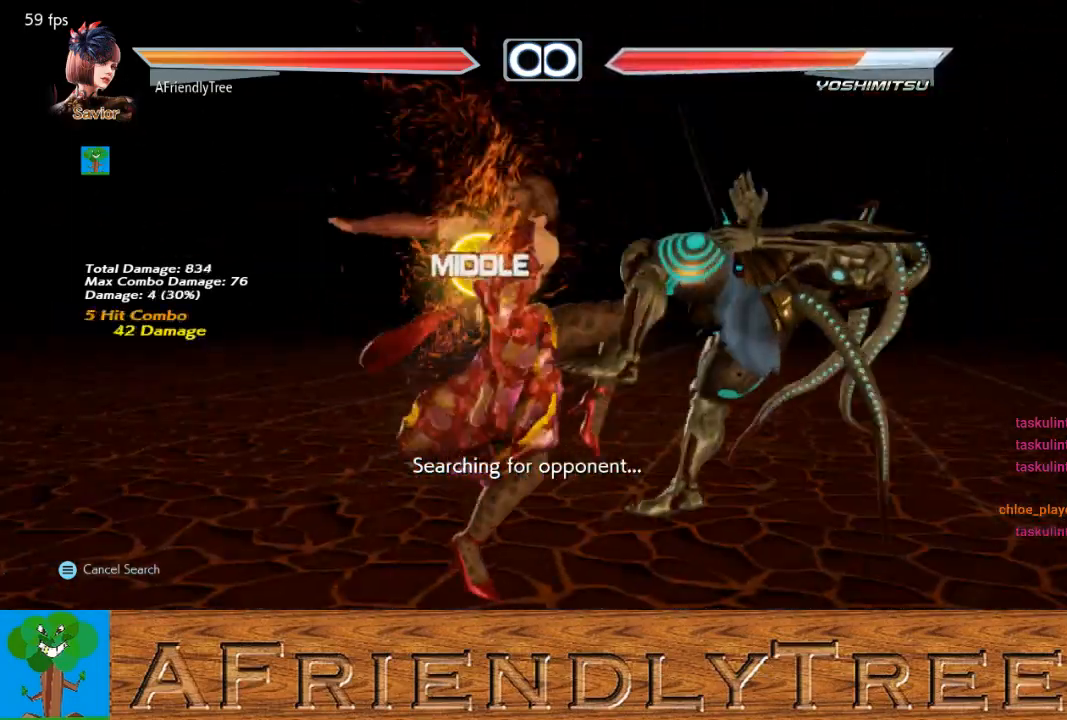
{"buttons": ["TRIANGLE"], "left_stick": "center", "events": []}
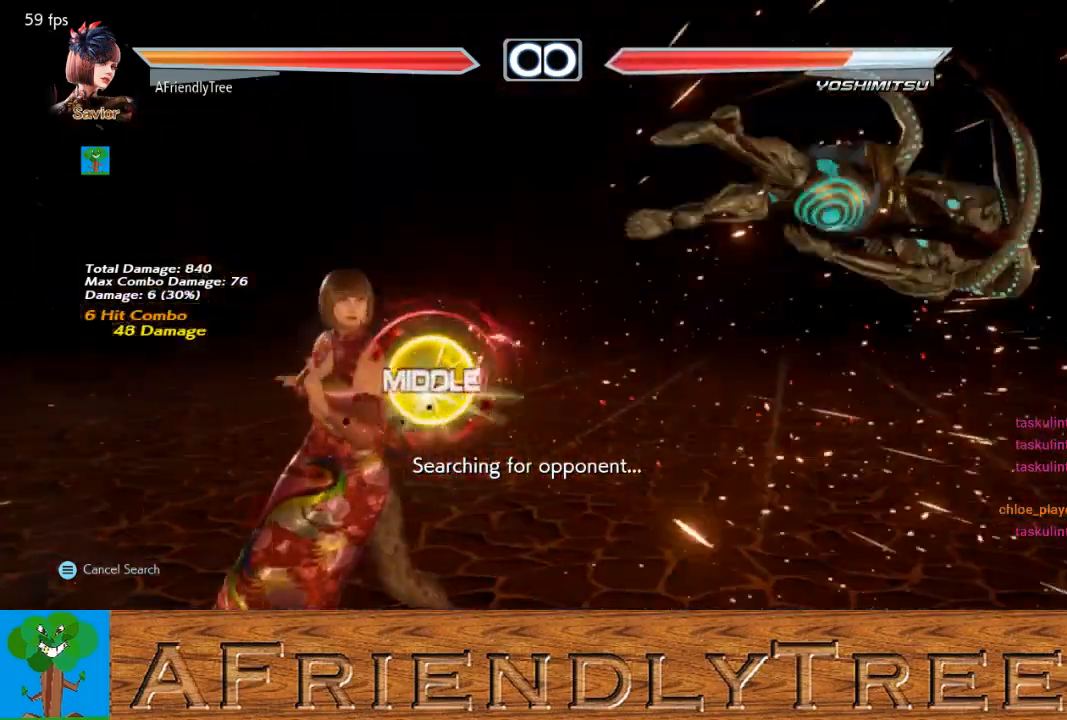
{"buttons": [], "left_stick": "center", "events": [[67, "TRIANGLE", "up"], [167, "left_stick", "right"], [233, "left_stick", "center"], [300, "left_stick", "right"], [433, "left_stick", "center"]]}
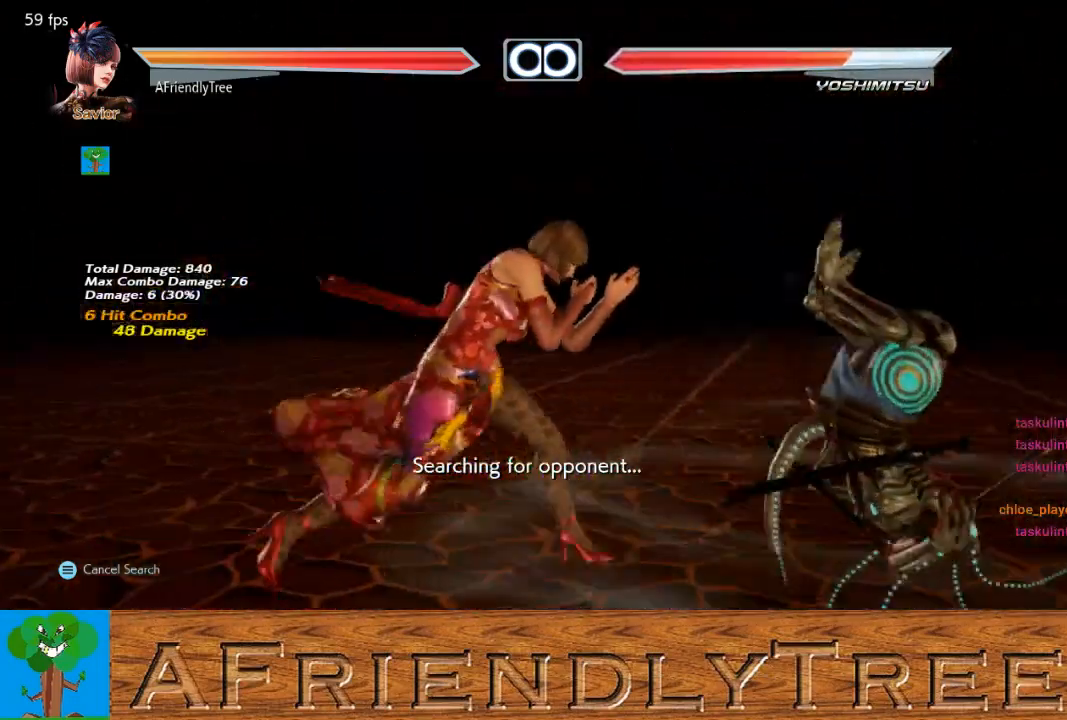
{"buttons": [], "left_stick": "center", "events": [[33, "left_stick", "left"], [100, "left_stick", "center"], [200, "left_stick", "right"], [267, "left_stick", "center"], [367, "left_stick", "right"], [467, "left_stick", "center"]]}
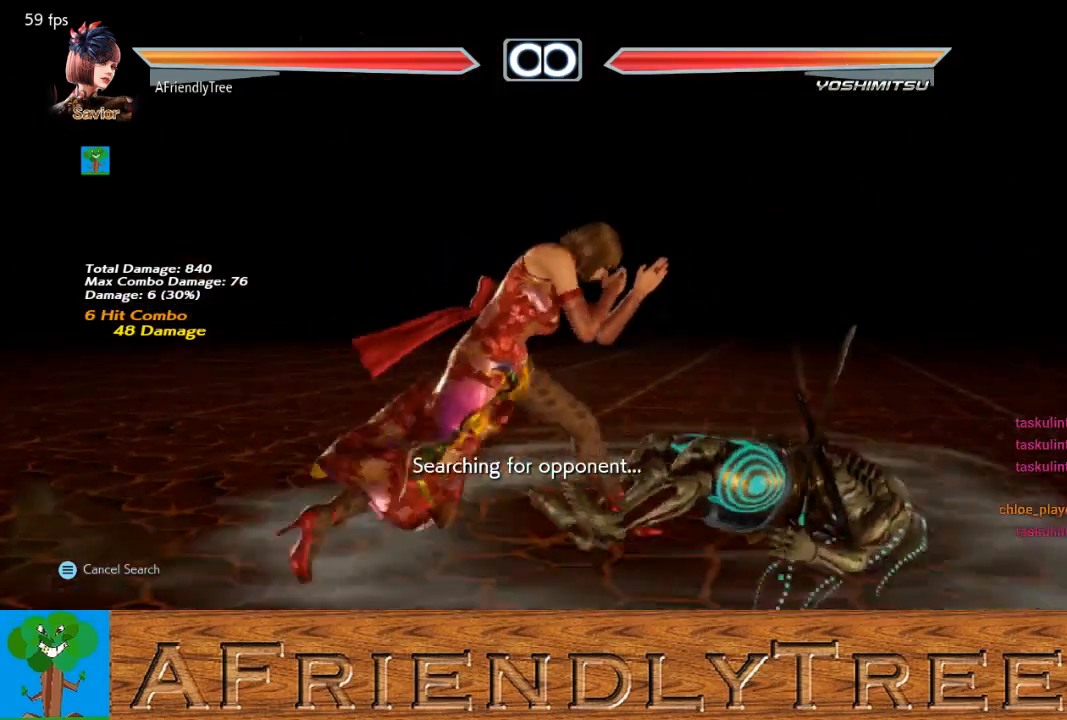
{"buttons": [], "left_stick": "down", "events": [[100, "left_stick", "down"]]}
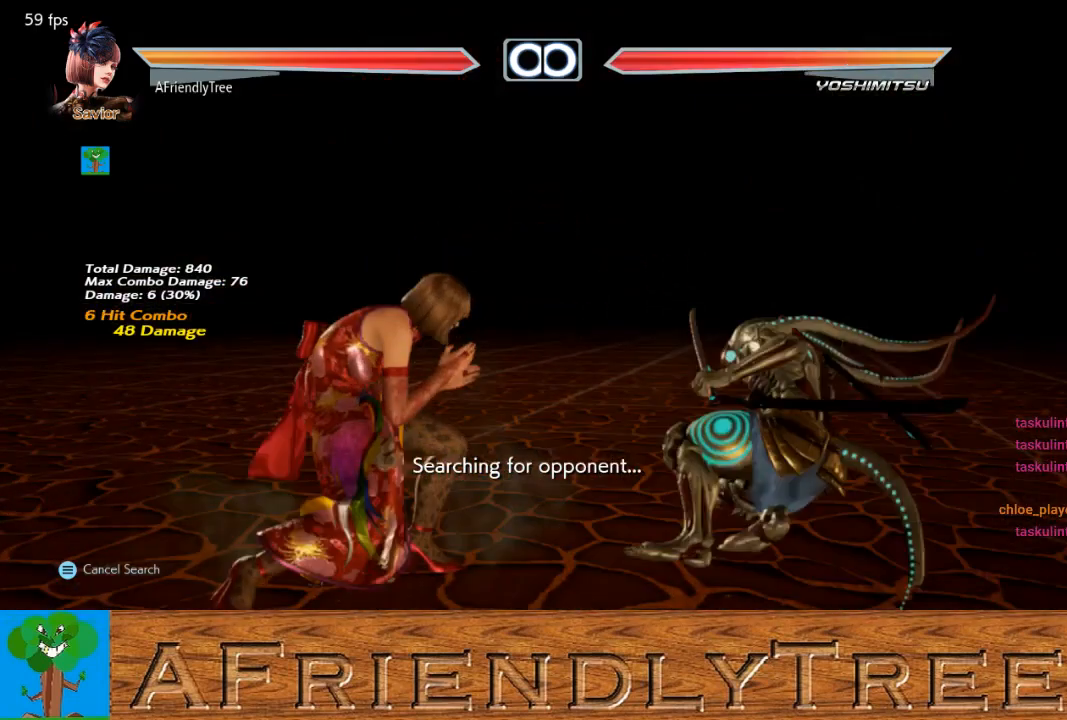
{"buttons": [], "left_stick": "down-right", "events": [[400, "left_stick", "down-right"], [433, "TRIANGLE", "down"], [467, "SQUARE", "down"], [500, "SQUARE", "up"], [500, "TRIANGLE", "up"]]}
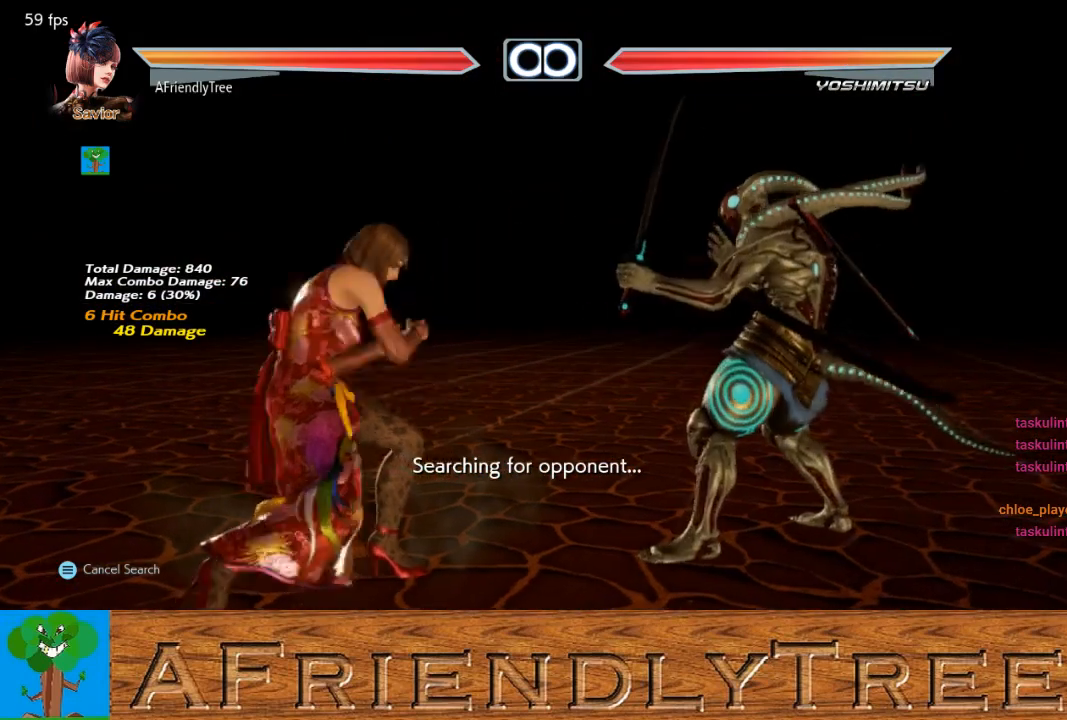
{"buttons": [], "left_stick": "down-right", "events": []}
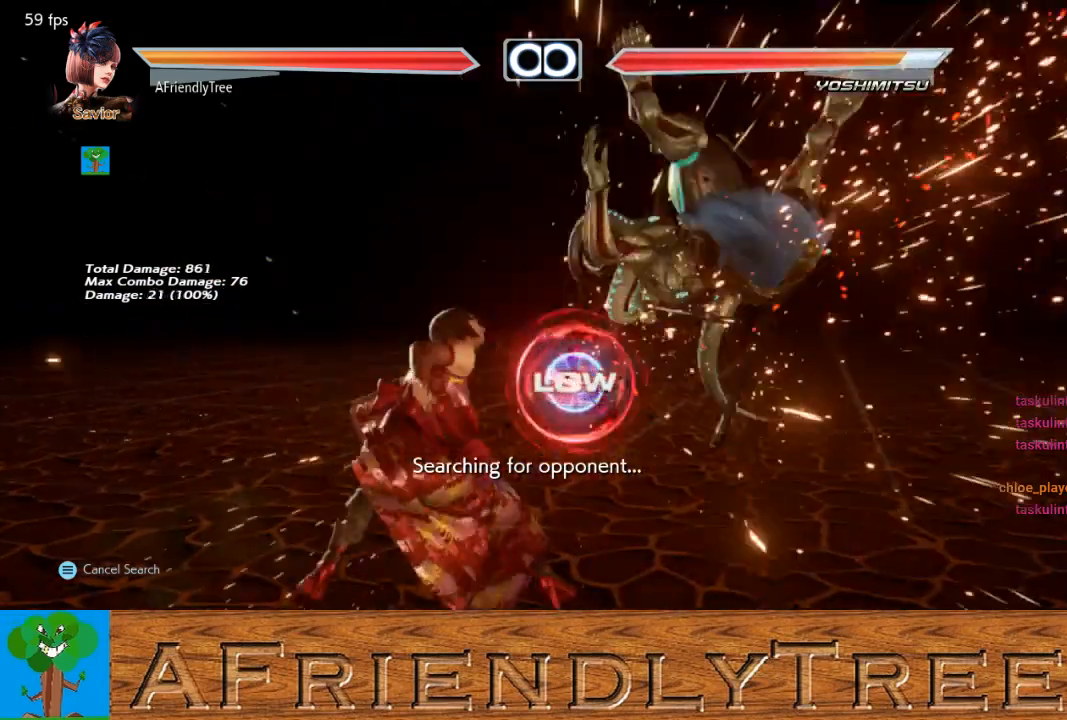
{"buttons": ["SQUARE"], "left_stick": "center", "events": [[33, "left_stick", "center"], [267, "left_stick", "down-right"], [333, "CIRCLE", "down"], [400, "CIRCLE", "up"], [433, "left_stick", "center"], [500, "SQUARE", "down"]]}
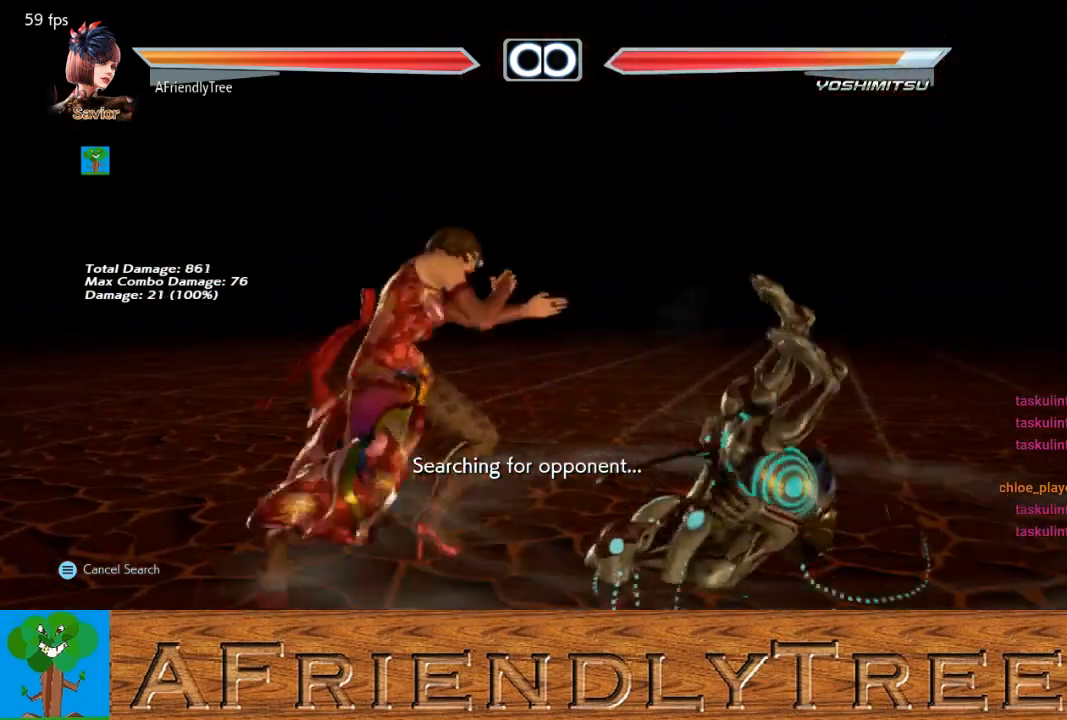
{"buttons": ["SQUARE"], "left_stick": "center", "events": []}
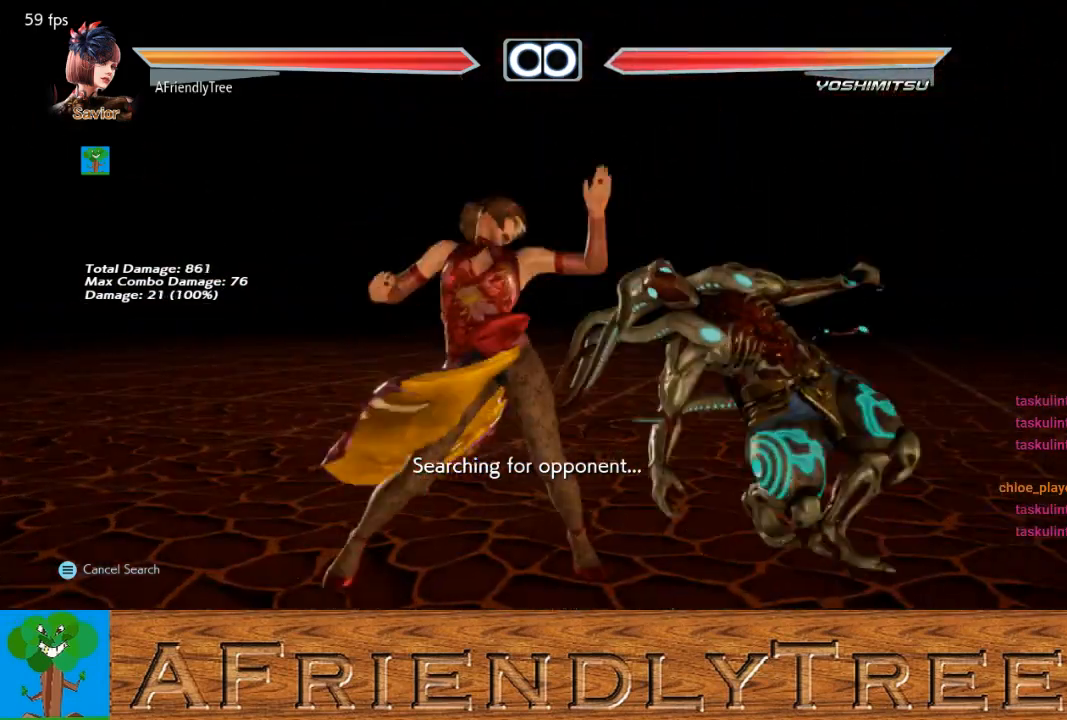
{"buttons": [], "left_stick": "center", "events": [[100, "SQUARE", "up"], [367, "left_stick", "right"], [467, "left_stick", "center"]]}
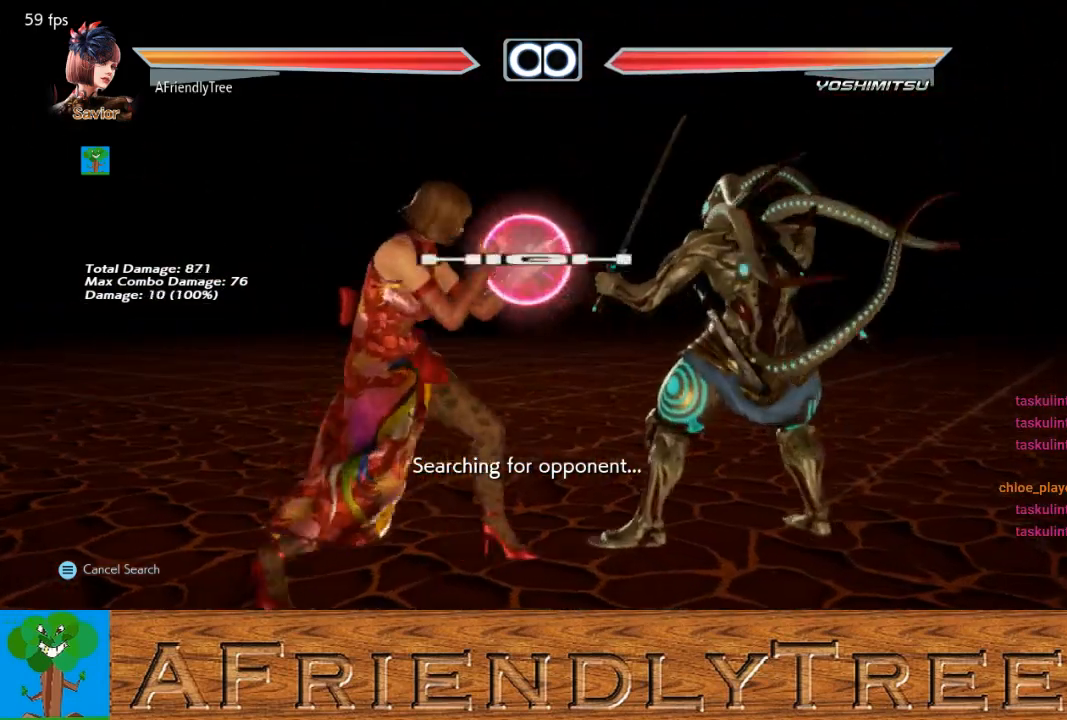
{"buttons": [], "left_stick": "center", "events": [[33, "left_stick", "right"], [133, "left_stick", "center"], [233, "left_stick", "left"], [300, "left_stick", "center"]]}
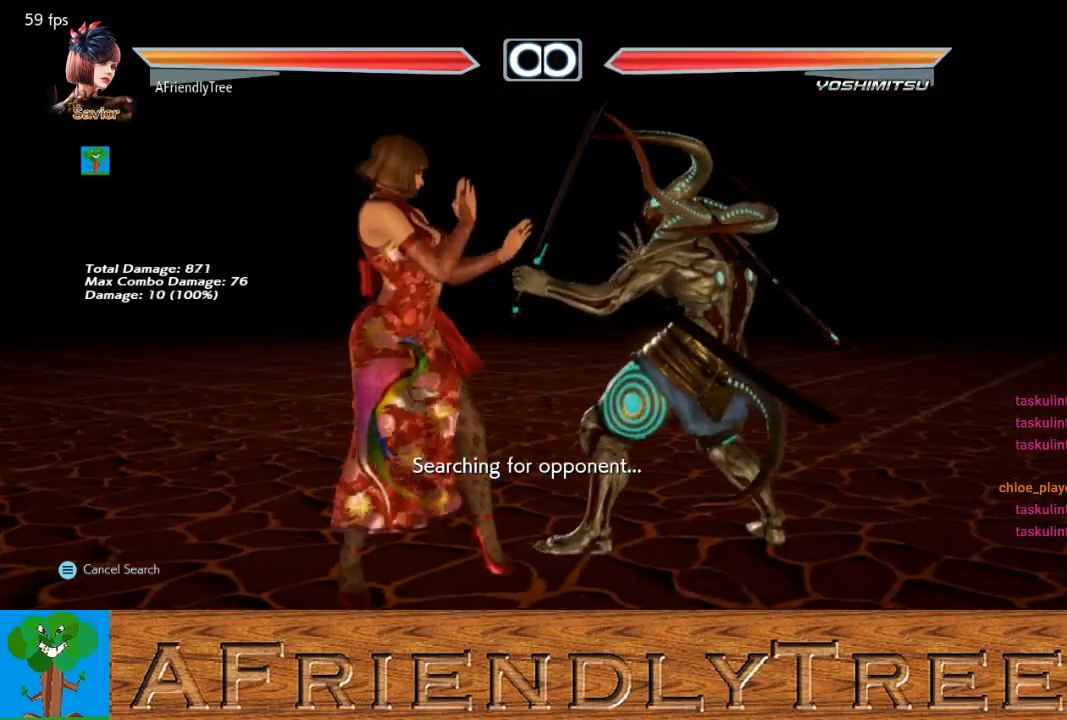
{"buttons": [], "left_stick": "center", "events": []}
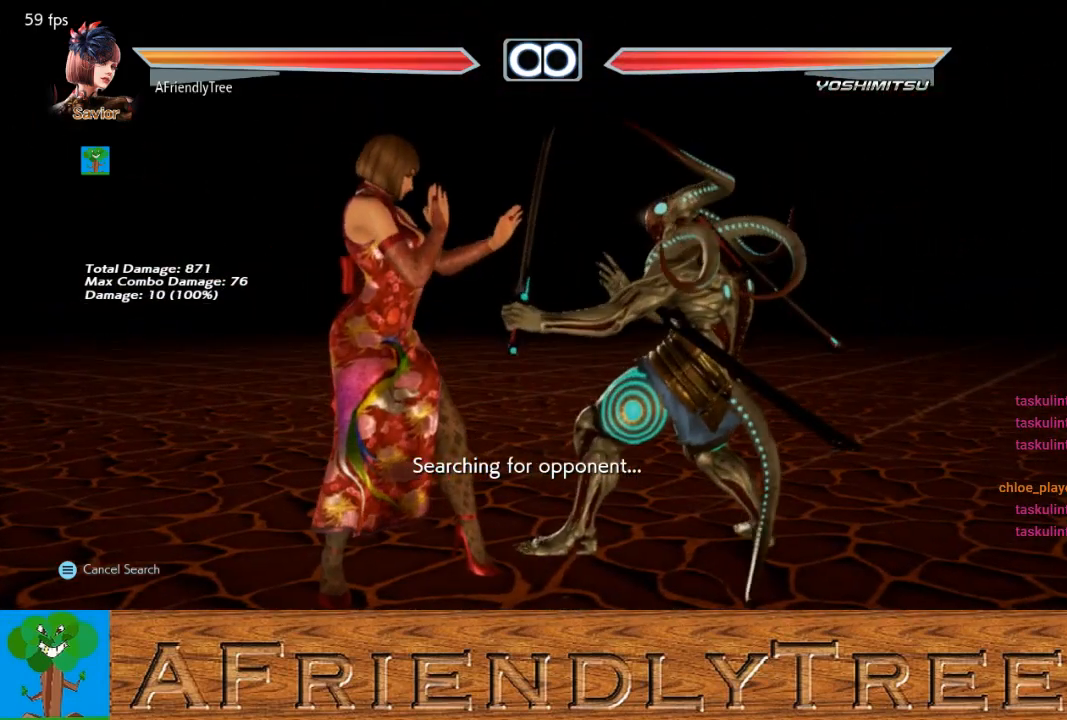
{"buttons": [], "left_stick": "center", "events": []}
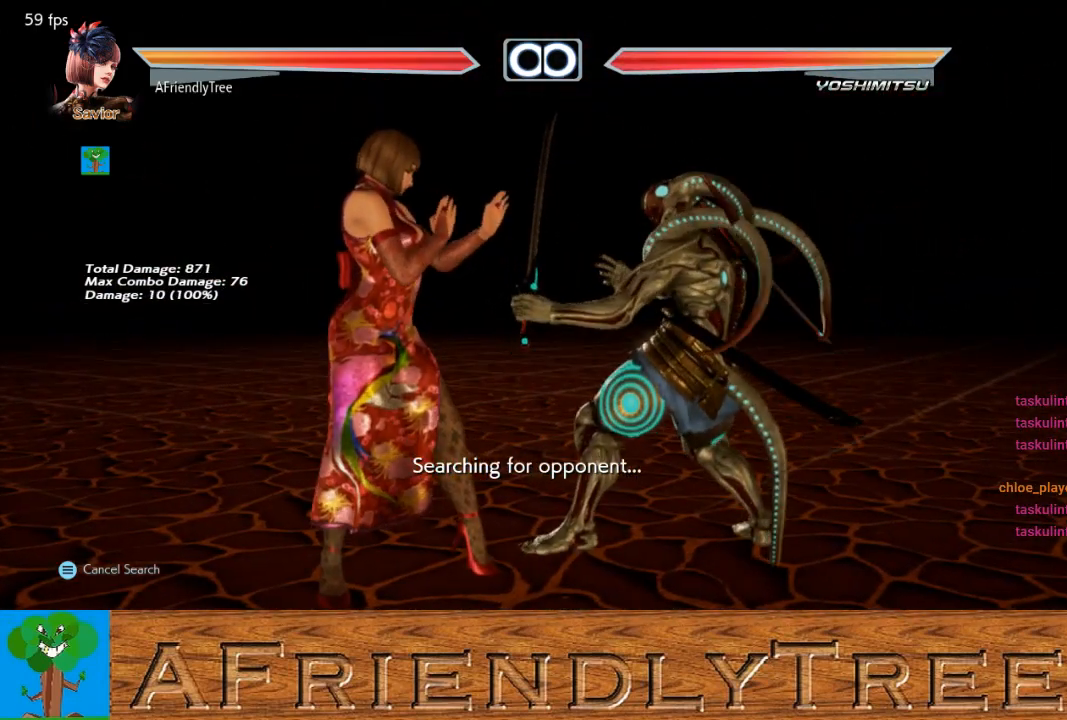
{"buttons": [], "left_stick": "center", "events": []}
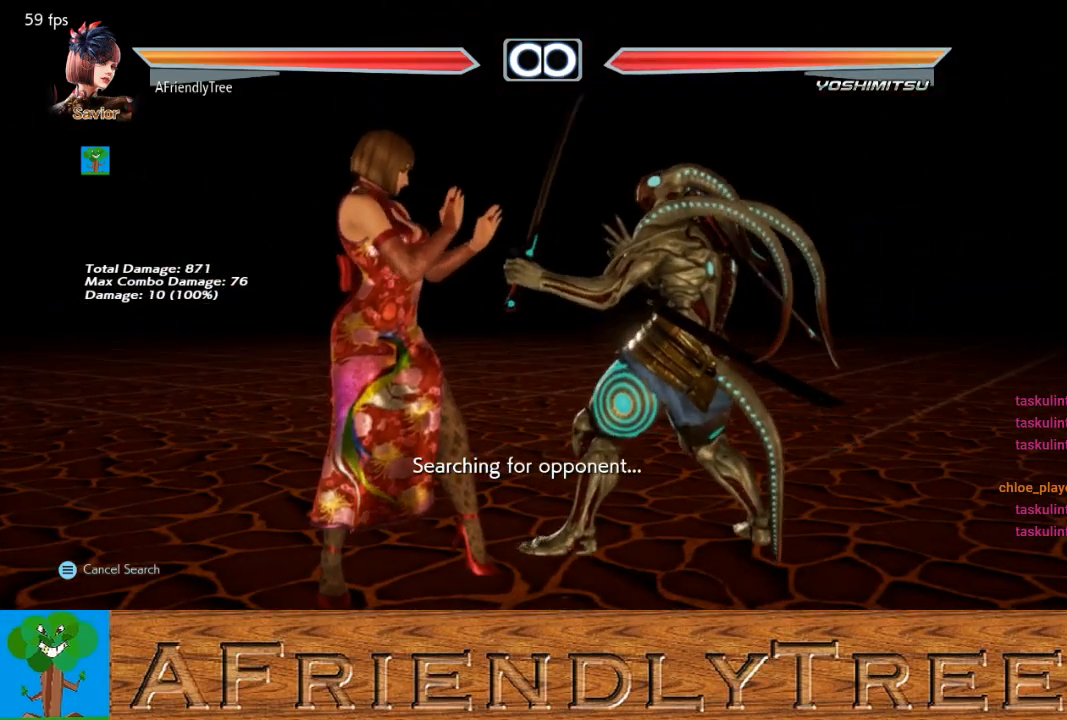
{"buttons": [], "left_stick": "center", "events": []}
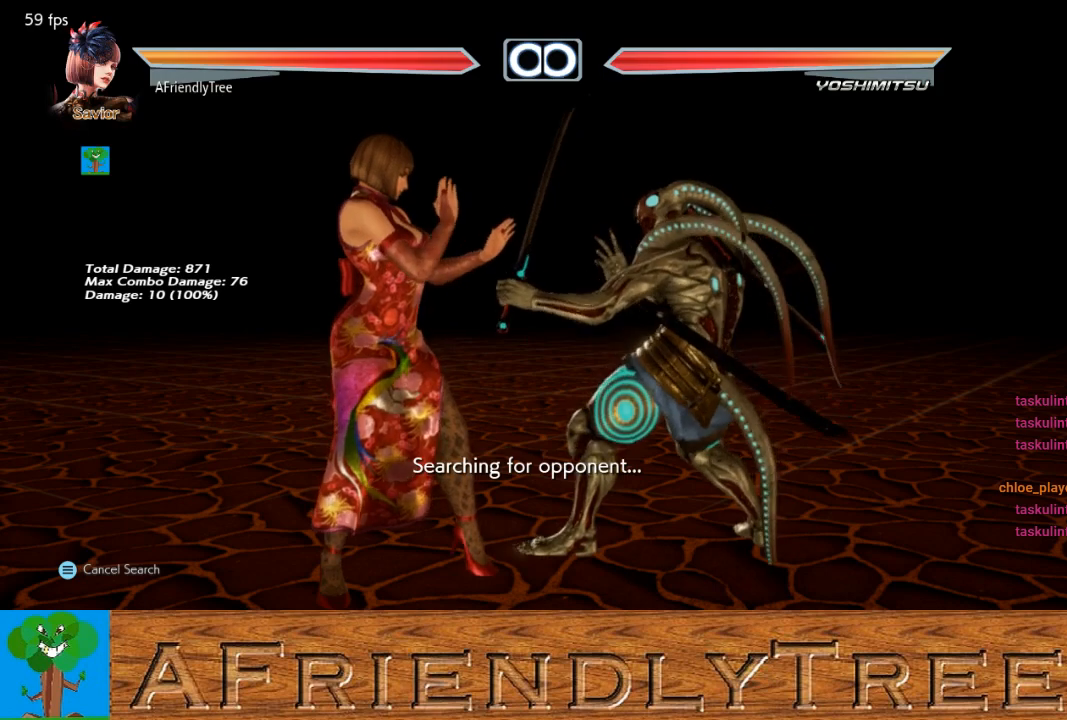
{"buttons": [], "left_stick": "center", "events": []}
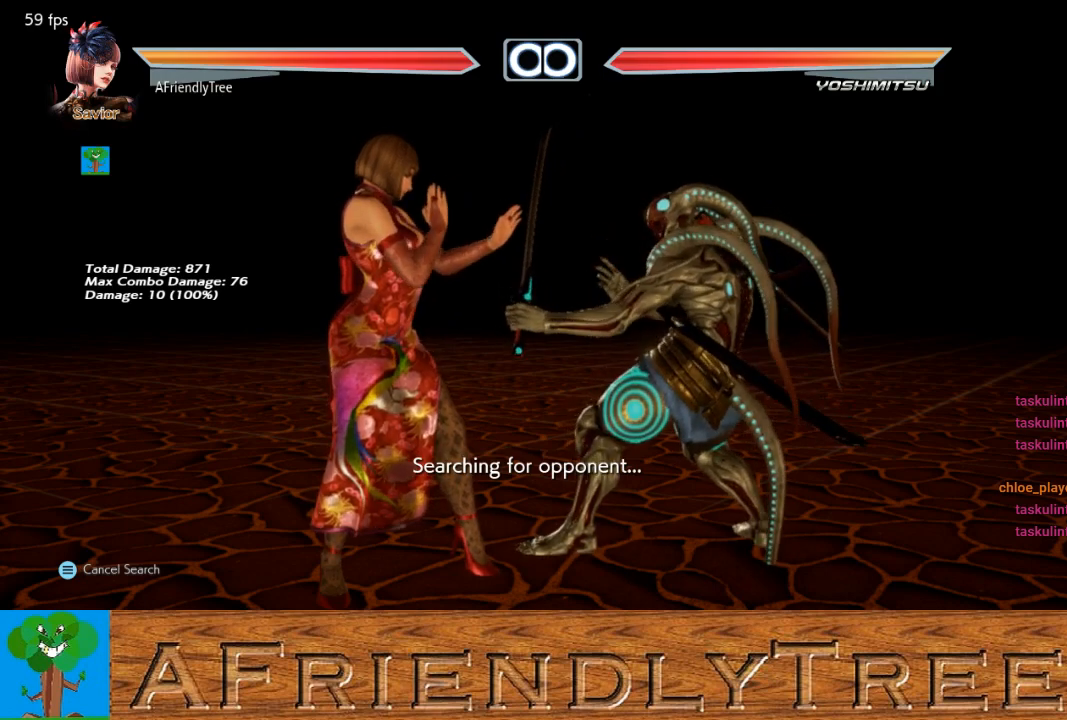
{"buttons": [], "left_stick": "center", "events": []}
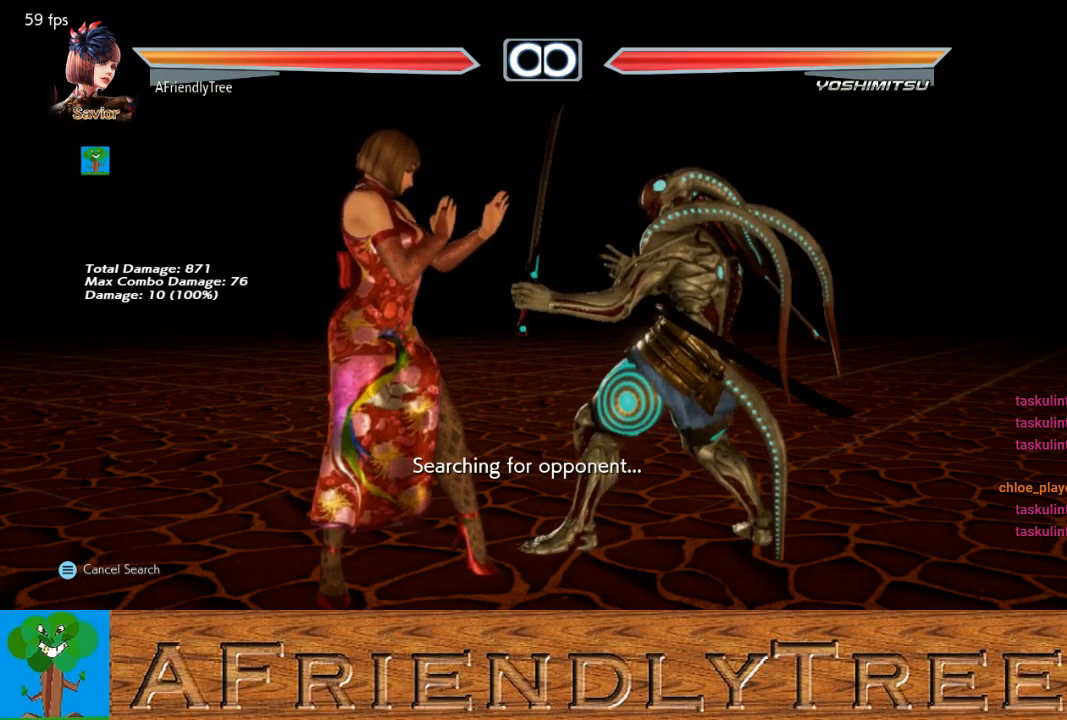
{"buttons": [], "left_stick": "center", "events": []}
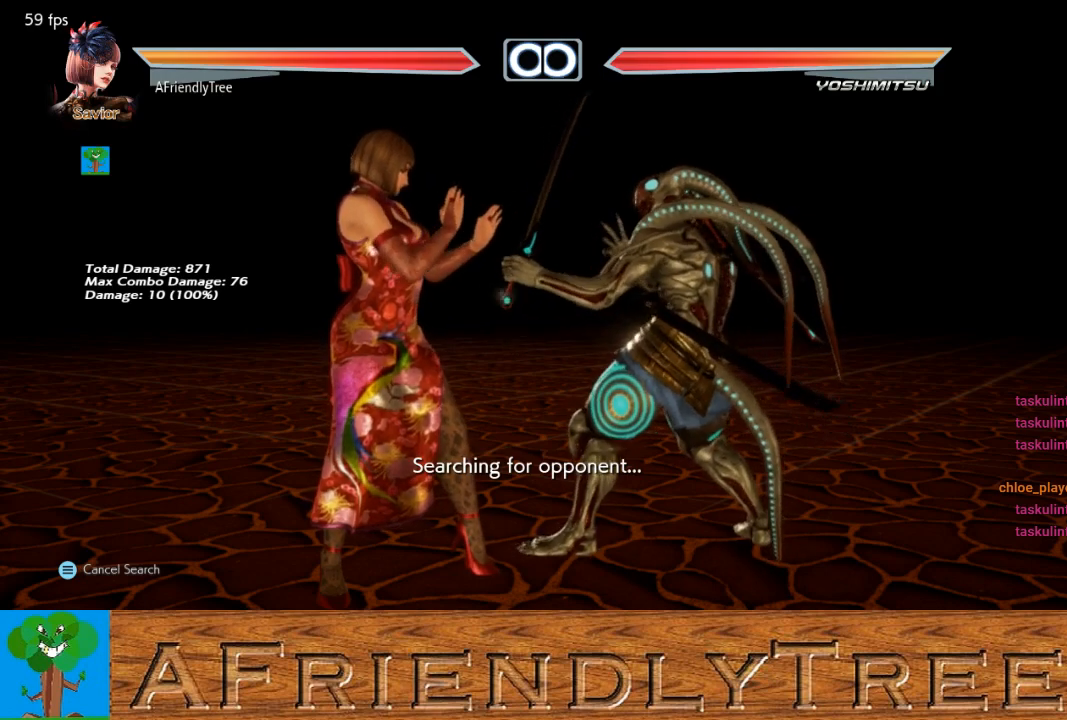
{"buttons": [], "left_stick": "center", "events": [[233, "left_stick", "right"], [333, "left_stick", "center"], [400, "left_stick", "right"], [500, "left_stick", "center"]]}
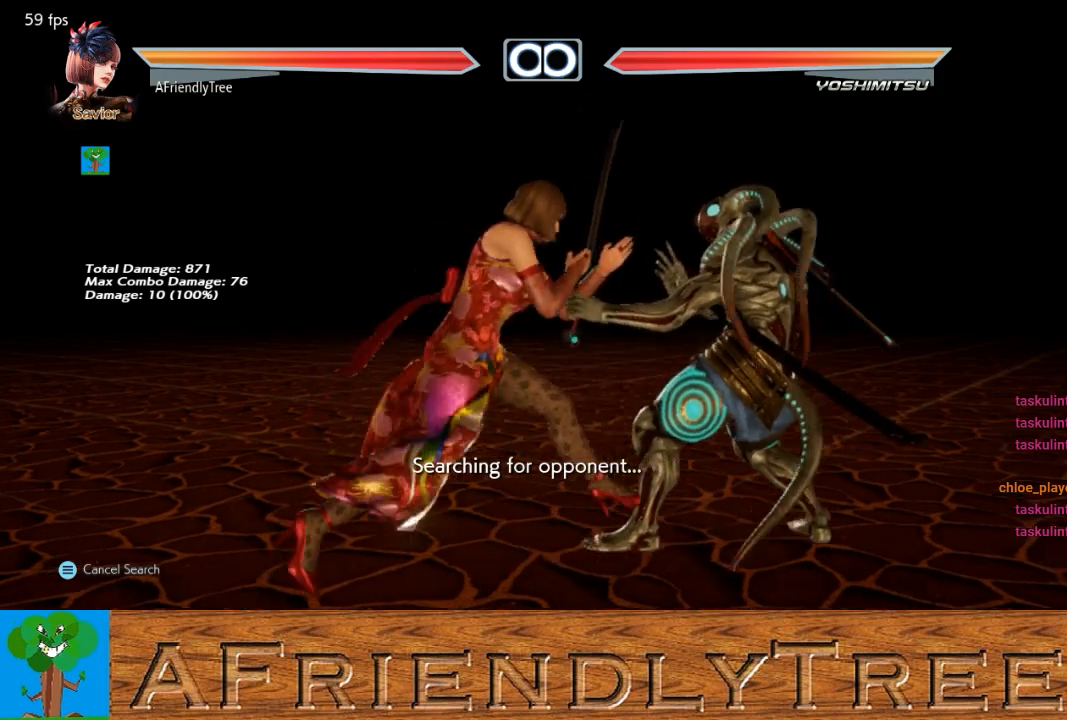
{"buttons": [], "left_stick": "center", "events": []}
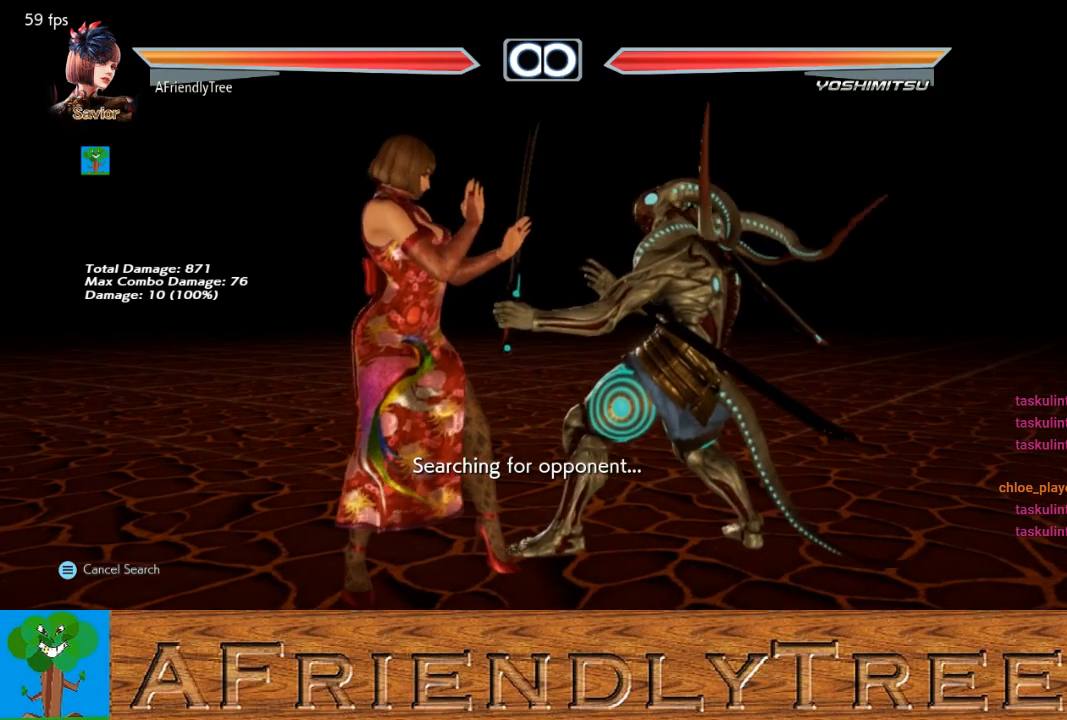
{"buttons": [], "left_stick": "center", "events": []}
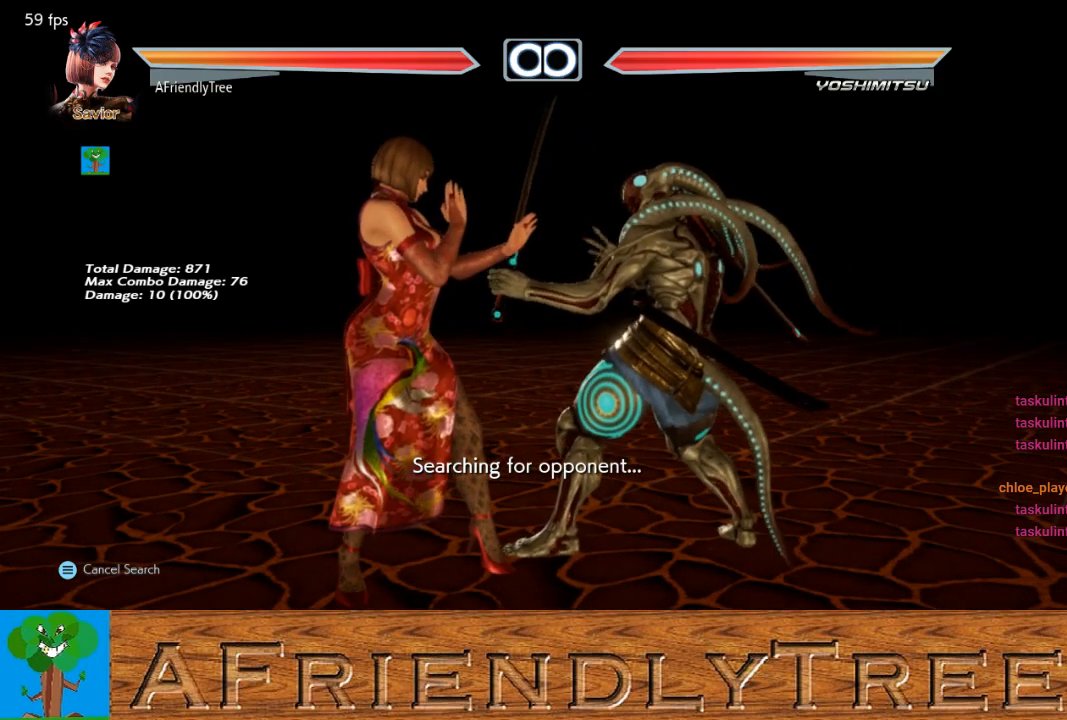
{"buttons": [], "left_stick": "center", "events": []}
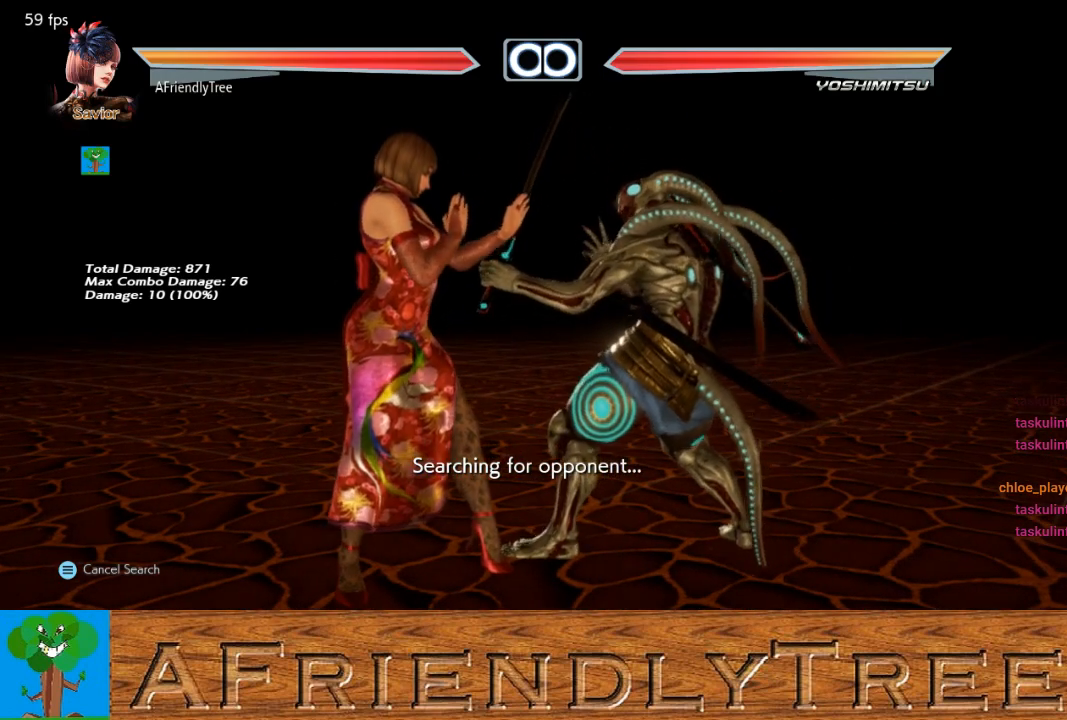
{"buttons": ["SQUARE", "TRIANGLE"], "left_stick": "center", "events": [[200, "left_stick", "down"], [267, "left_stick", "center"], [333, "SQUARE", "down"], [333, "TRIANGLE", "down"]]}